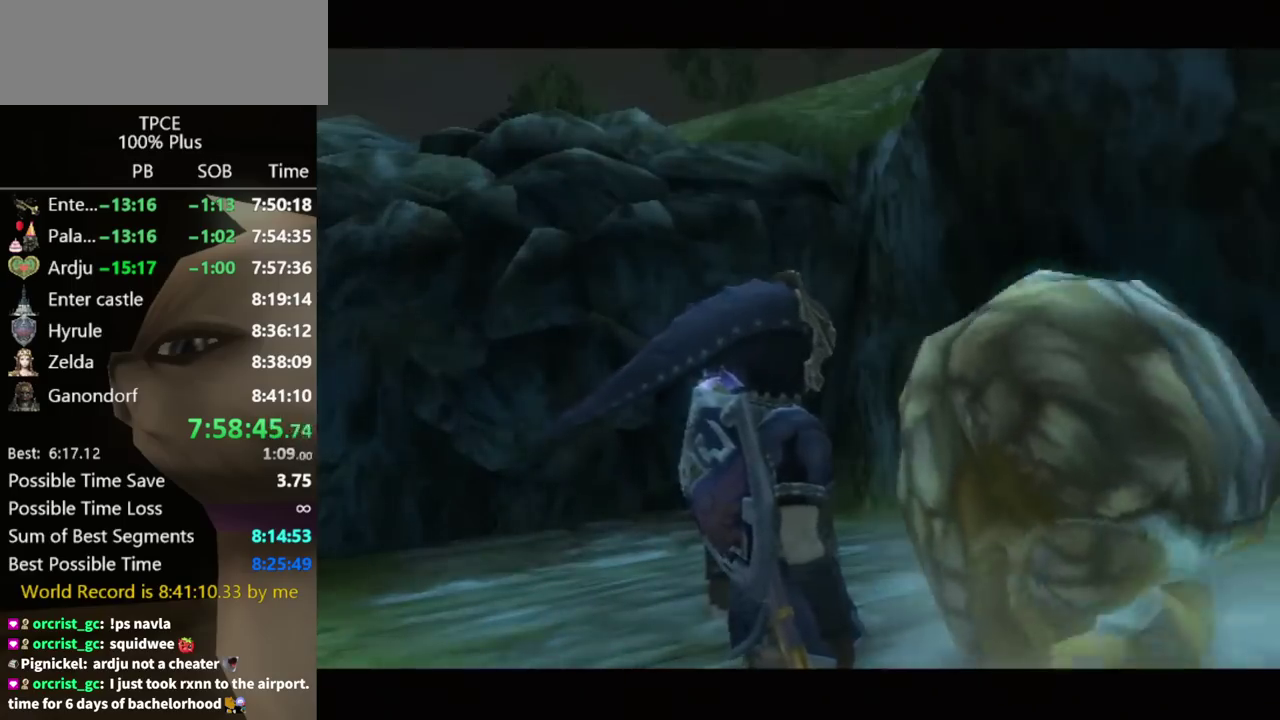
Gameplay with a controller (Nintendo layout); each line is a JSON object with the inputs held at the frame after it. "events" lists button and stick changes between this image and that frame as [ms after this image, input, new state], when the widget could be followed in between. Not read: L3 R3.
{"buttons": [], "left_stick": "down-right", "right_stick": "center"}
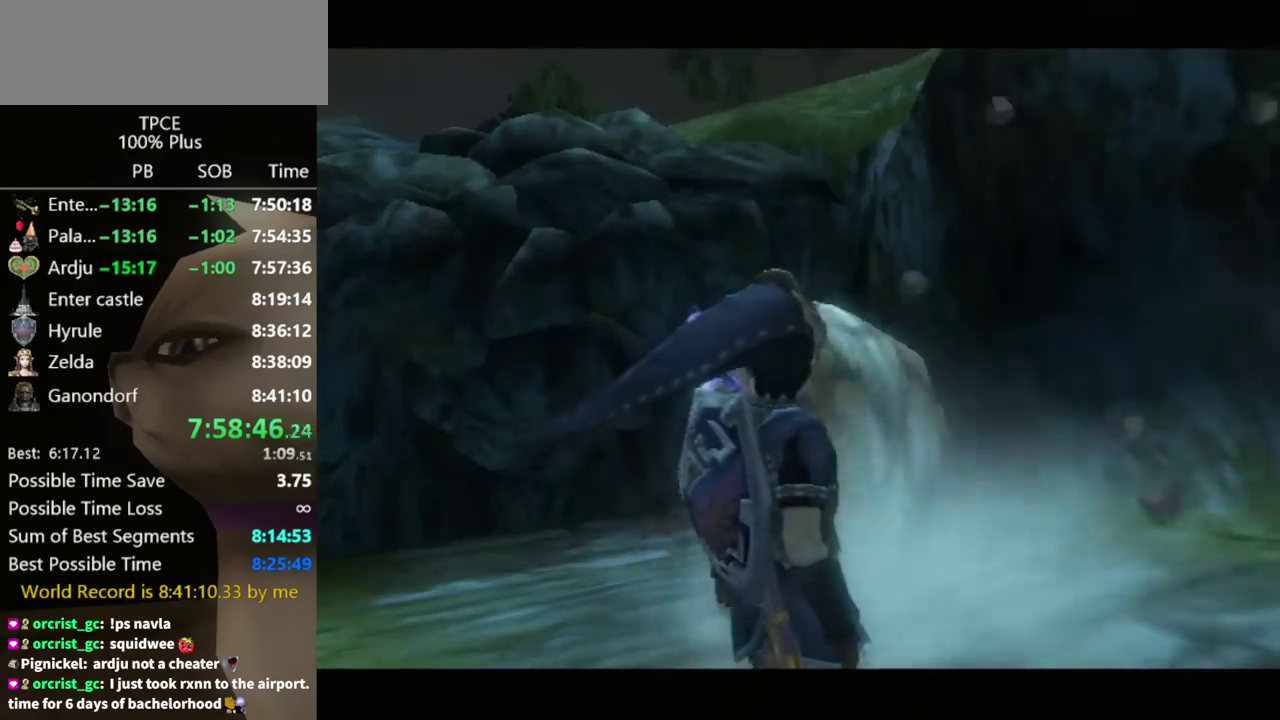
{"buttons": [], "left_stick": "down-right", "right_stick": "center"}
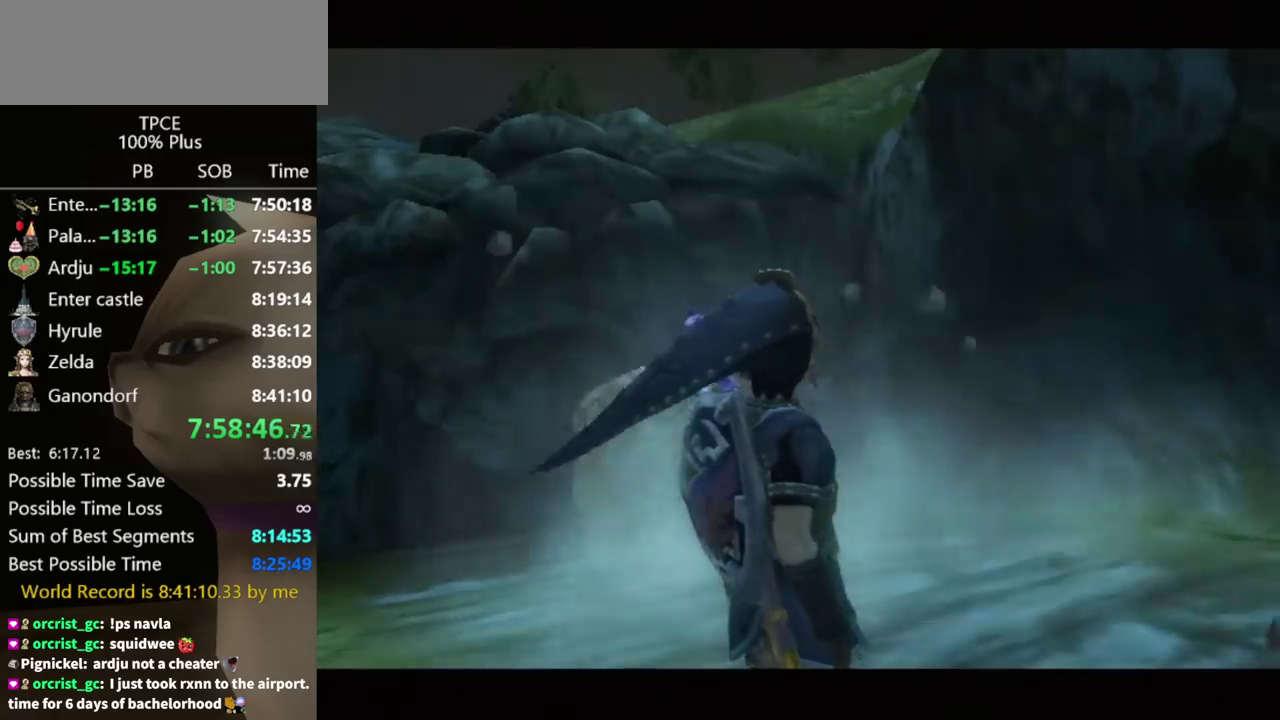
{"buttons": ["A"], "left_stick": "down-right", "right_stick": "center", "events": [[200, "A", "down"], [267, "A", "up"], [333, "A", "down"], [400, "A", "up"], [433, "A", "down"]]}
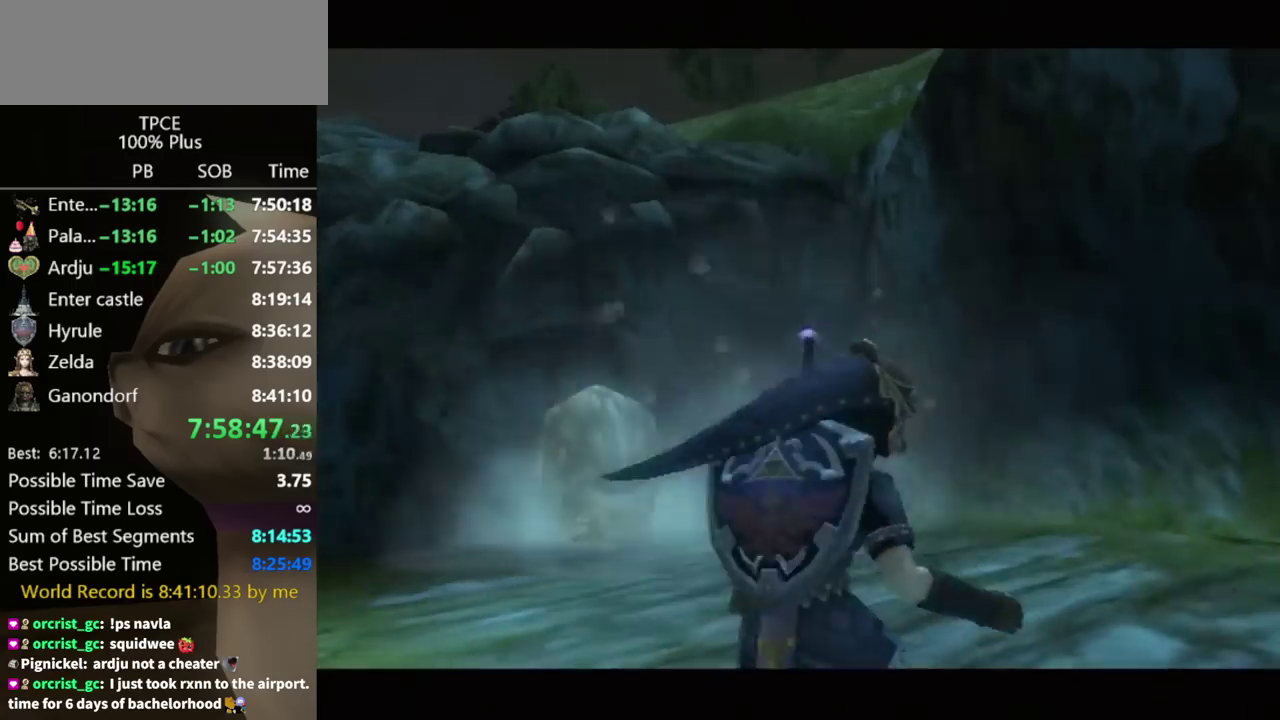
{"buttons": ["A"], "left_stick": "down-right", "right_stick": "center", "events": [[33, "A", "up"], [67, "A", "down"], [133, "A", "up"], [233, "A", "down"], [300, "A", "up"], [367, "A", "down"], [400, "A", "up"], [500, "A", "down"]]}
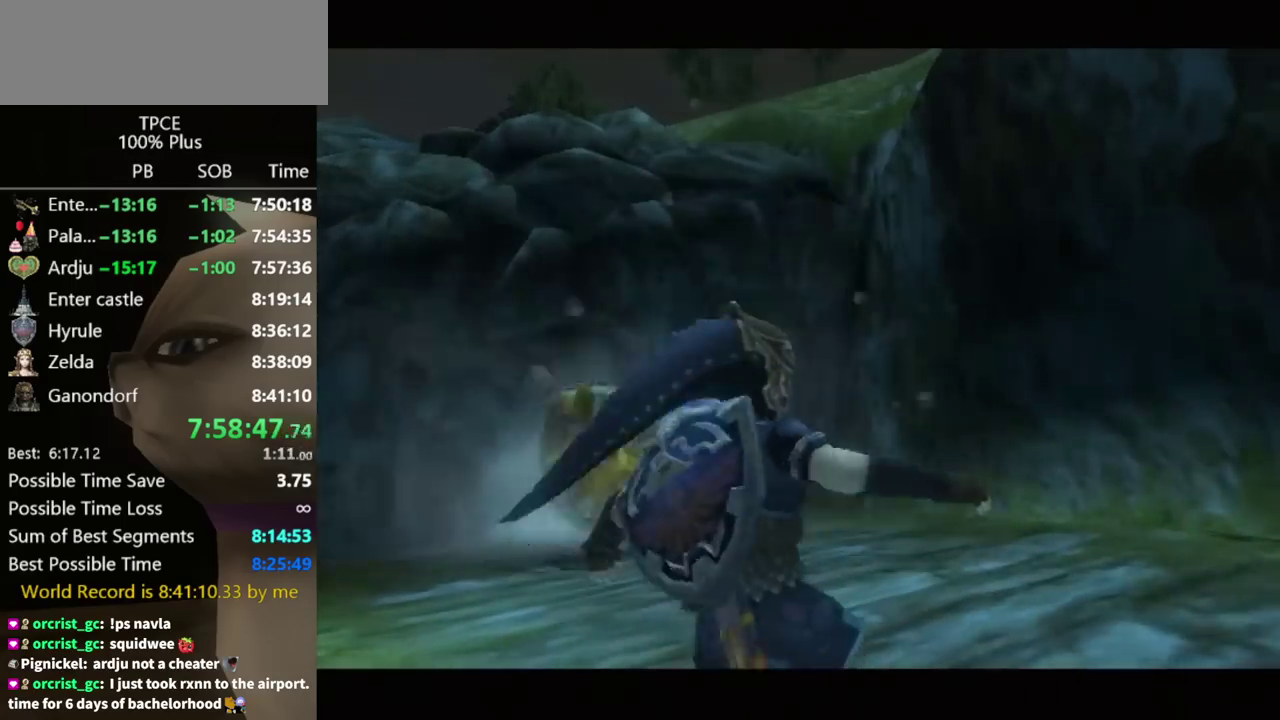
{"buttons": ["A"], "left_stick": "down-right", "right_stick": "center", "events": [[67, "A", "up"], [100, "A", "down"], [167, "A", "up"], [267, "A", "down"], [300, "A", "up"], [500, "A", "down"]]}